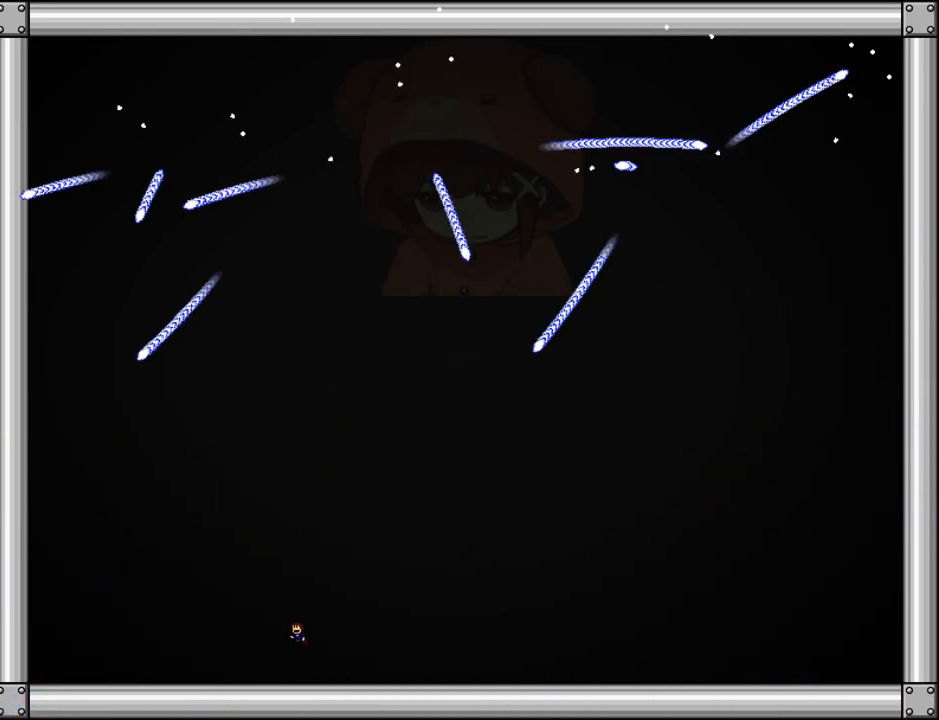
Gameplay with keyboard; each line is a JSON object with the keys held at the frame after it. "events" lists presses ("down") and releases ("up") of "down", "left", "r", "right", "up" and "z" between this image and that frame as [ms after this image, input, new state], when the widget could be followed in between. No other keys are recorded. Mouse input is not recorded. Not read: other_keys.
{"keys": ["down", "left"], "events": [[200, "left", "down"], [320, "left", "up"], [380, "left", "down"]]}
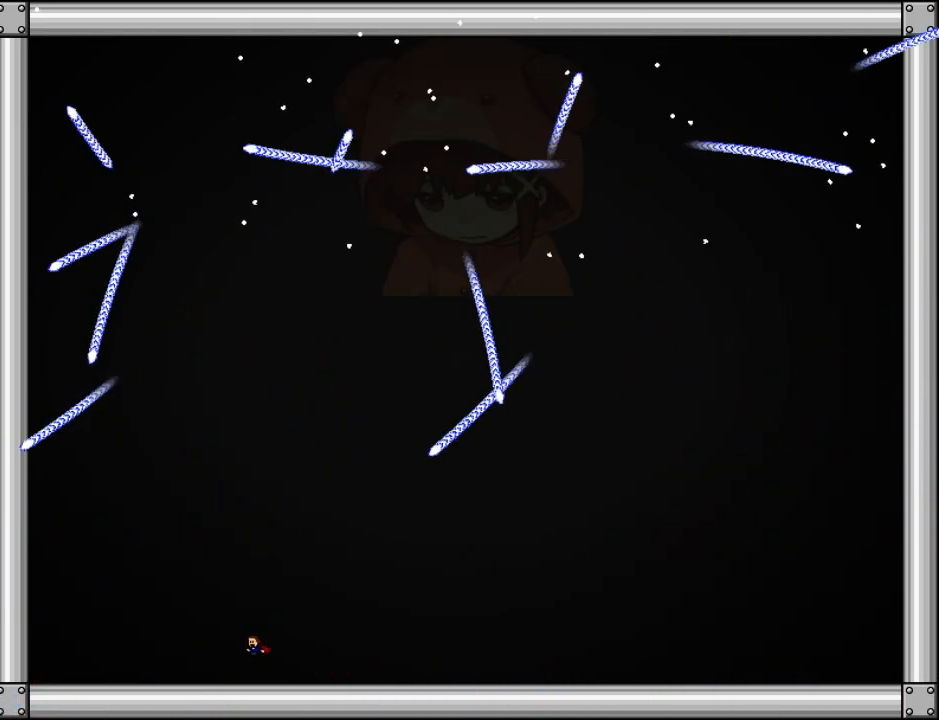
{"keys": ["down", "right"], "events": [[380, "left", "up"], [380, "right", "down"]]}
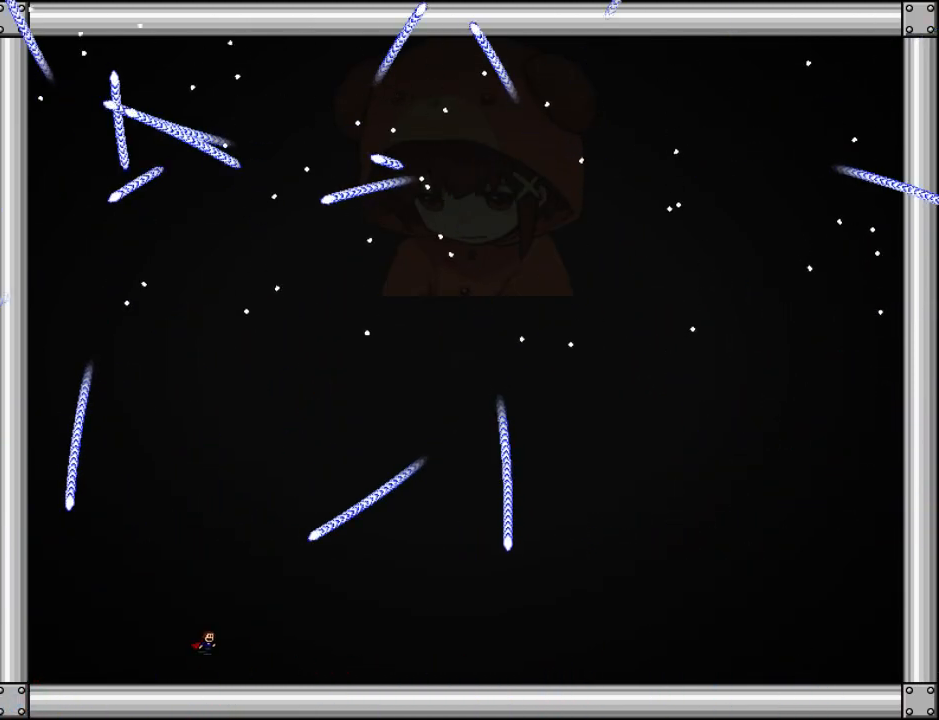
{"keys": ["down"], "events": [[500, "right", "up"]]}
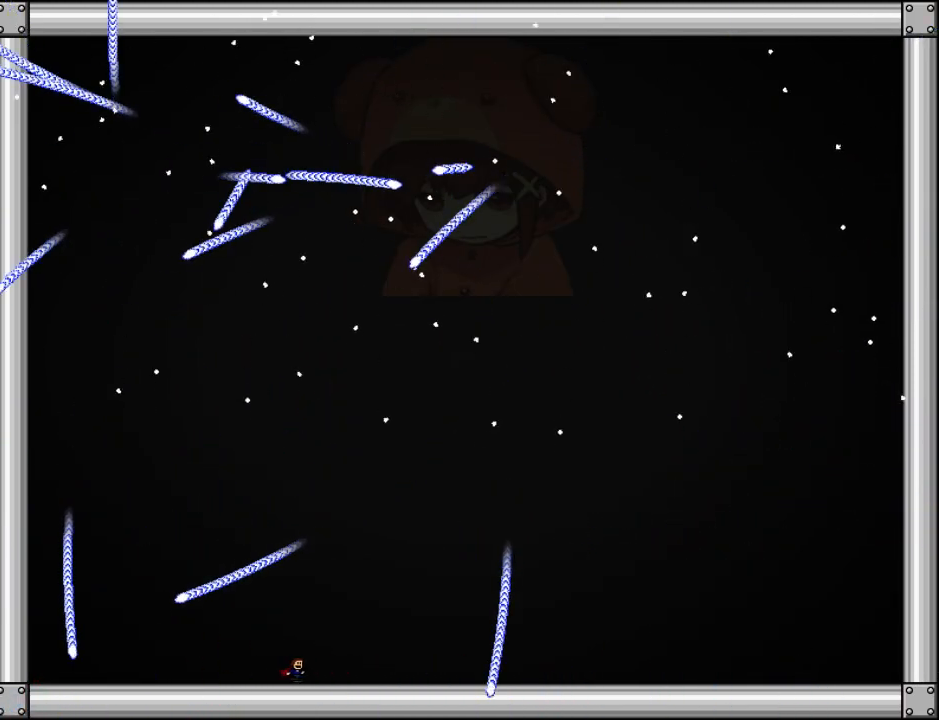
{"keys": [], "events": [[160, "right", "down"], [300, "right", "up"], [360, "left", "down"], [480, "down", "up"], [480, "left", "up"]]}
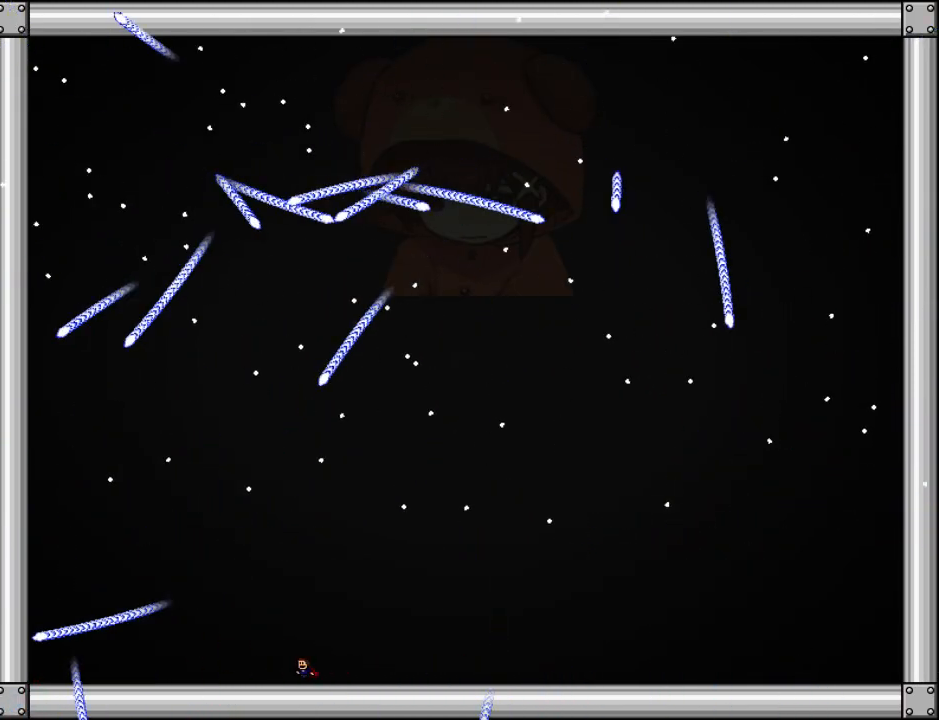
{"keys": ["left"], "events": [[40, "left", "down"], [160, "left", "up"], [200, "left", "down"]]}
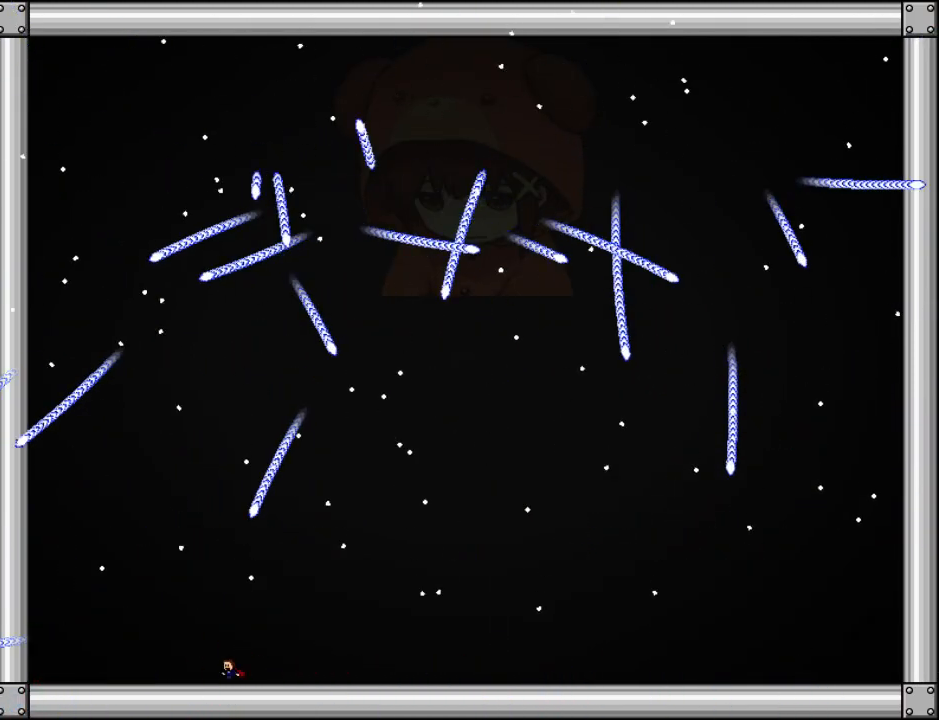
{"keys": ["right"], "events": [[120, "left", "up"], [140, "right", "down"]]}
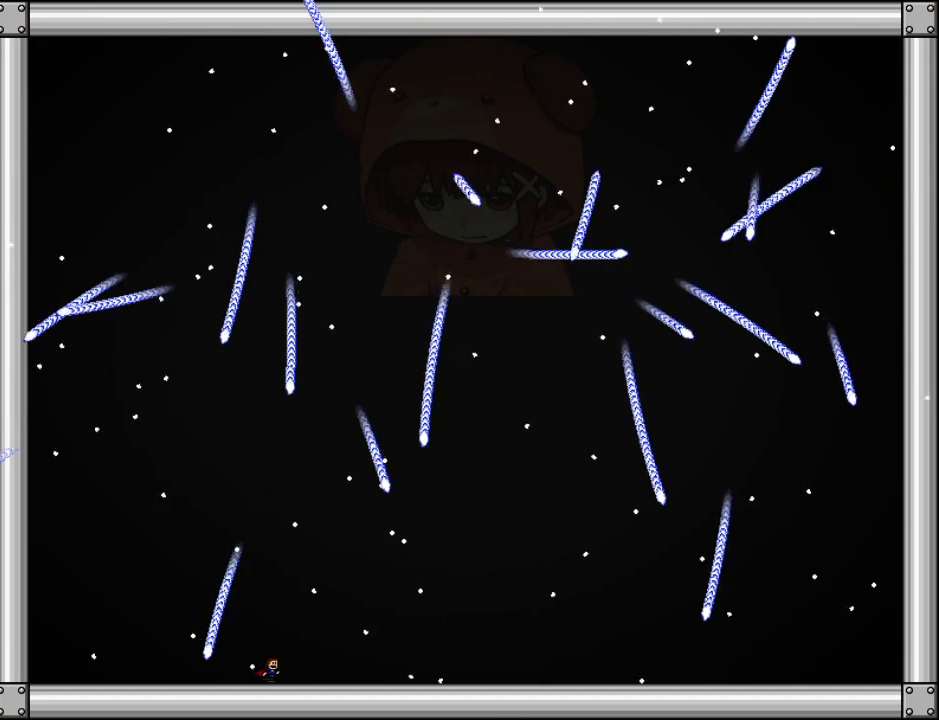
{"keys": ["left"], "events": [[80, "right", "up"], [160, "left", "down"], [260, "left", "up"], [420, "left", "down"]]}
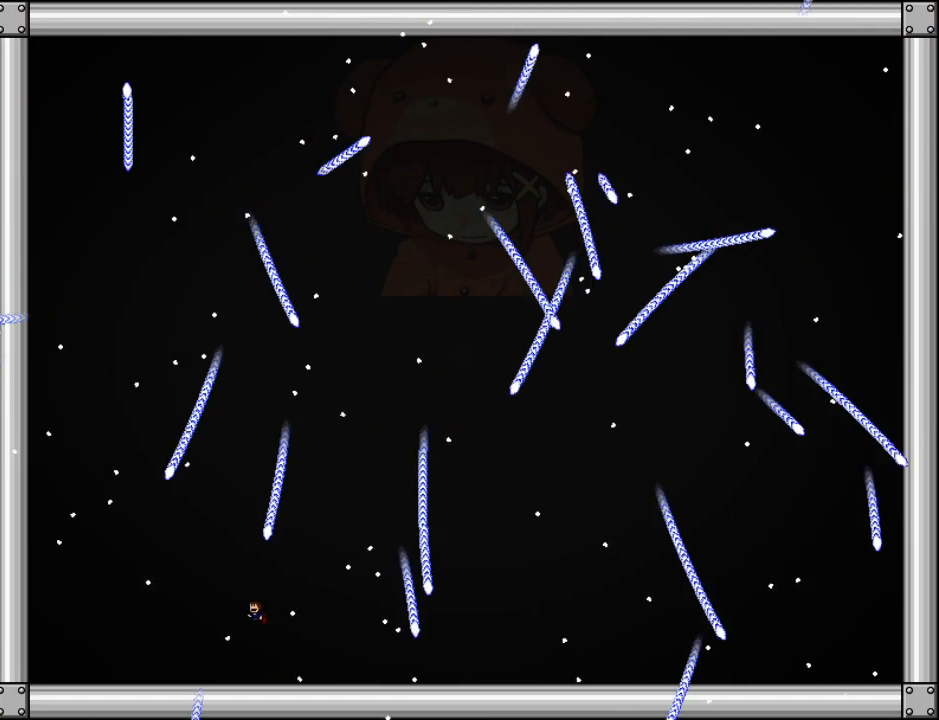
{"keys": ["left"], "events": [[180, "left", "up"], [340, "left", "down"]]}
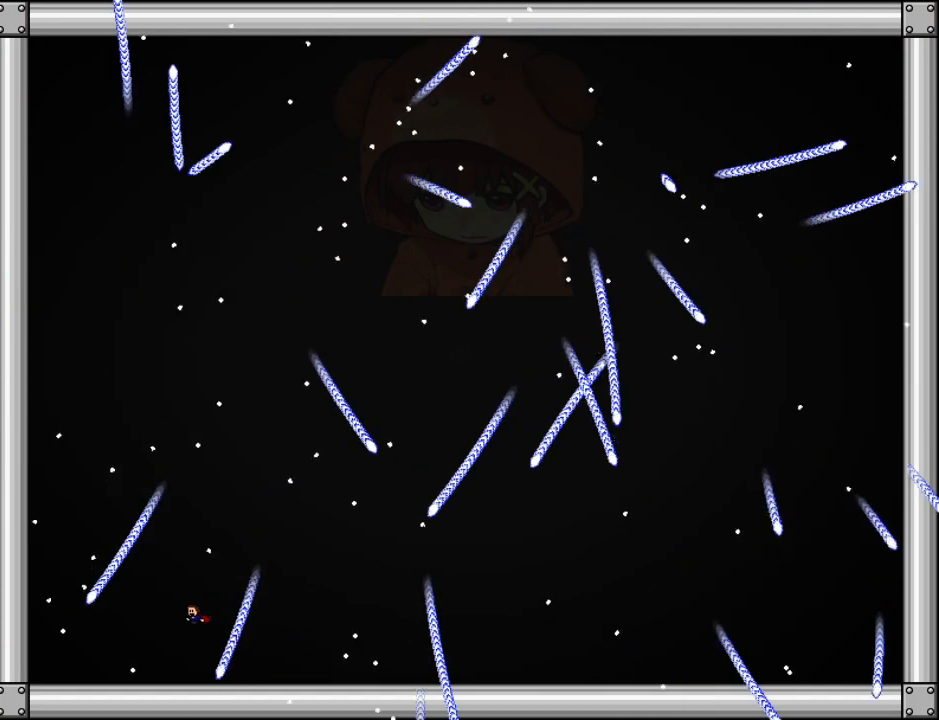
{"keys": ["right"], "events": [[160, "left", "up"], [200, "left", "down"], [320, "left", "up"], [400, "right", "down"]]}
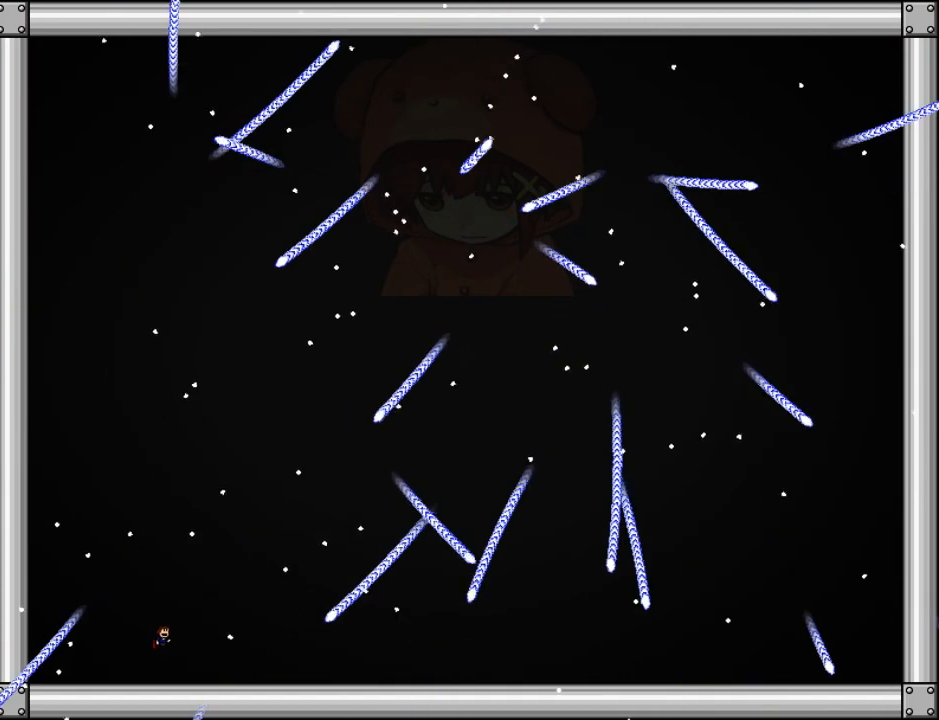
{"keys": [], "events": [[20, "right", "up"], [40, "left", "down"], [160, "left", "up"]]}
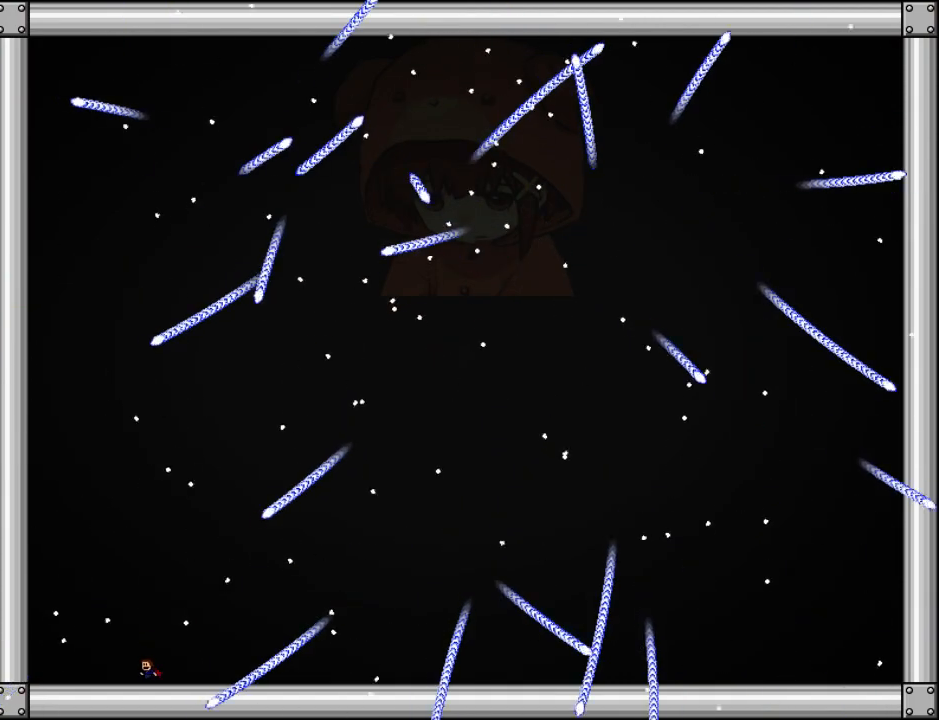
{"keys": ["left"], "events": [[120, "left", "down"], [200, "left", "up"], [280, "left", "down"], [360, "left", "up"], [400, "left", "down"]]}
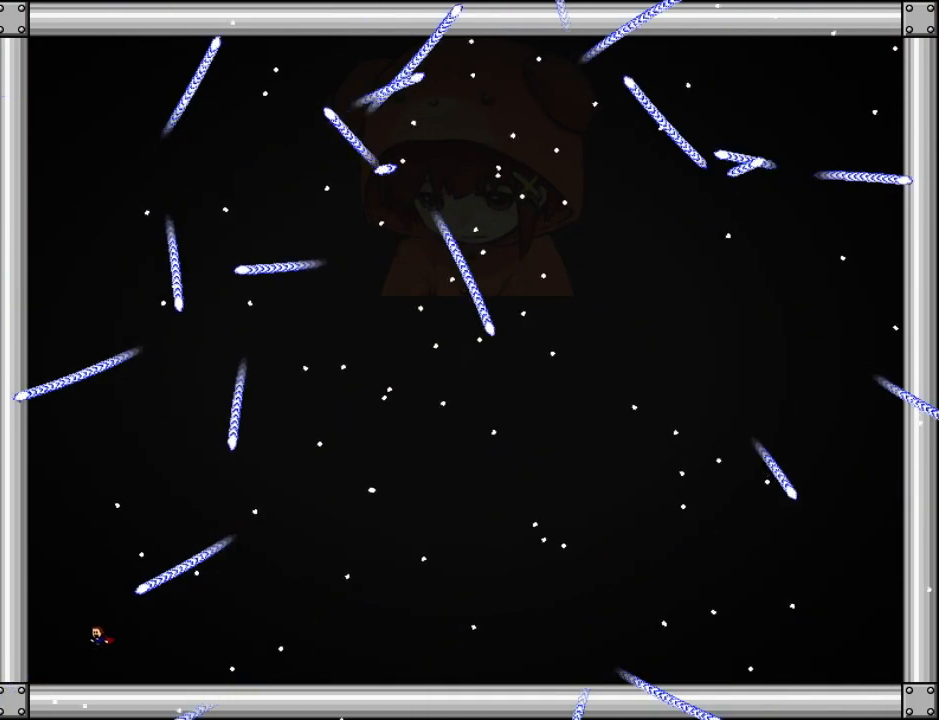
{"keys": ["left"], "events": []}
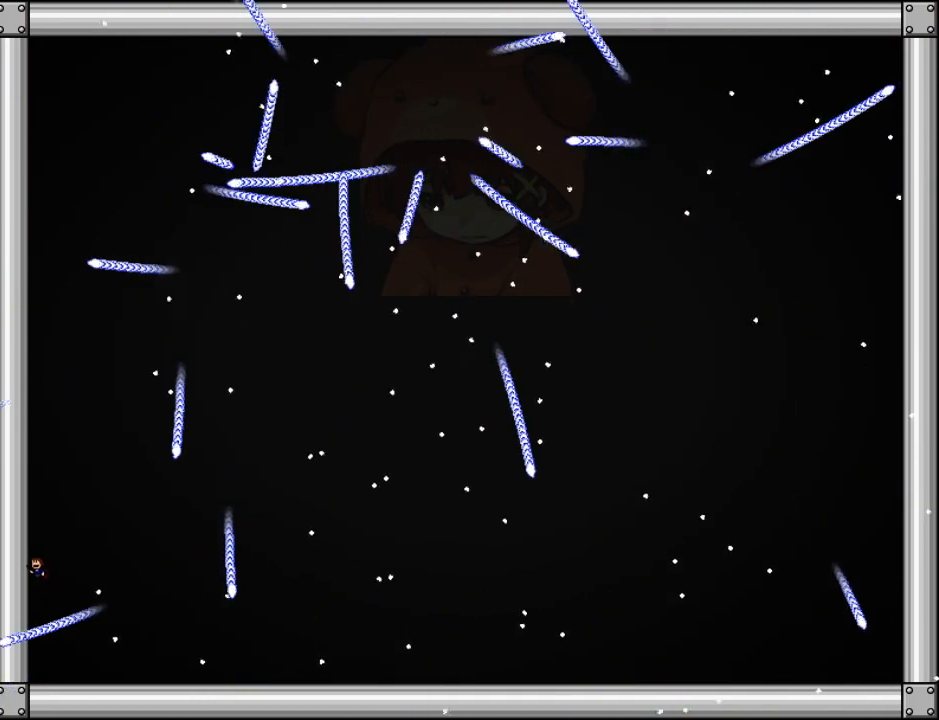
{"keys": ["right"], "events": [[100, "right", "down"], [120, "left", "up"], [320, "right", "up"], [360, "z", "down"], [400, "z", "up"], [440, "right", "down"]]}
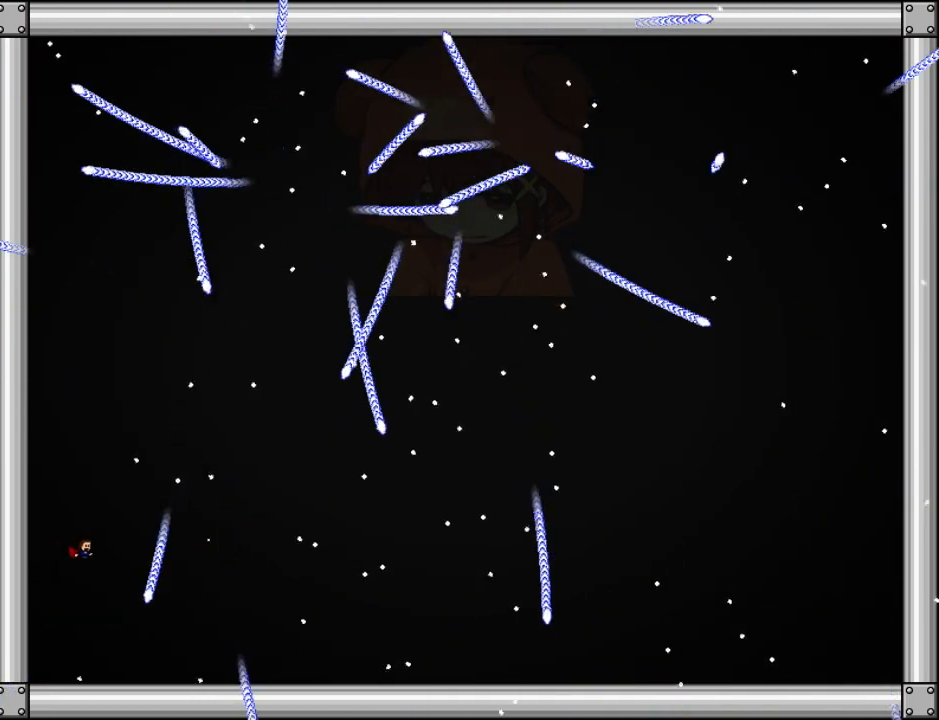
{"keys": ["right"], "events": [[40, "z", "down"], [160, "left", "down"], [160, "z", "up"], [200, "right", "up"], [480, "right", "down"], [500, "left", "up"]]}
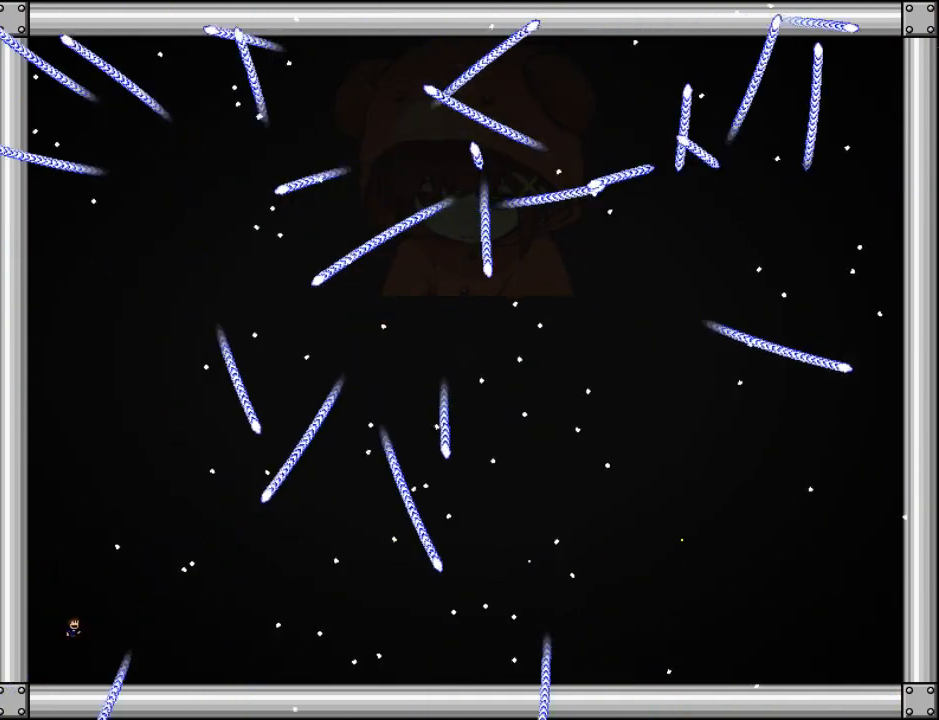
{"keys": ["left"], "events": [[180, "left", "down"], [240, "right", "up"]]}
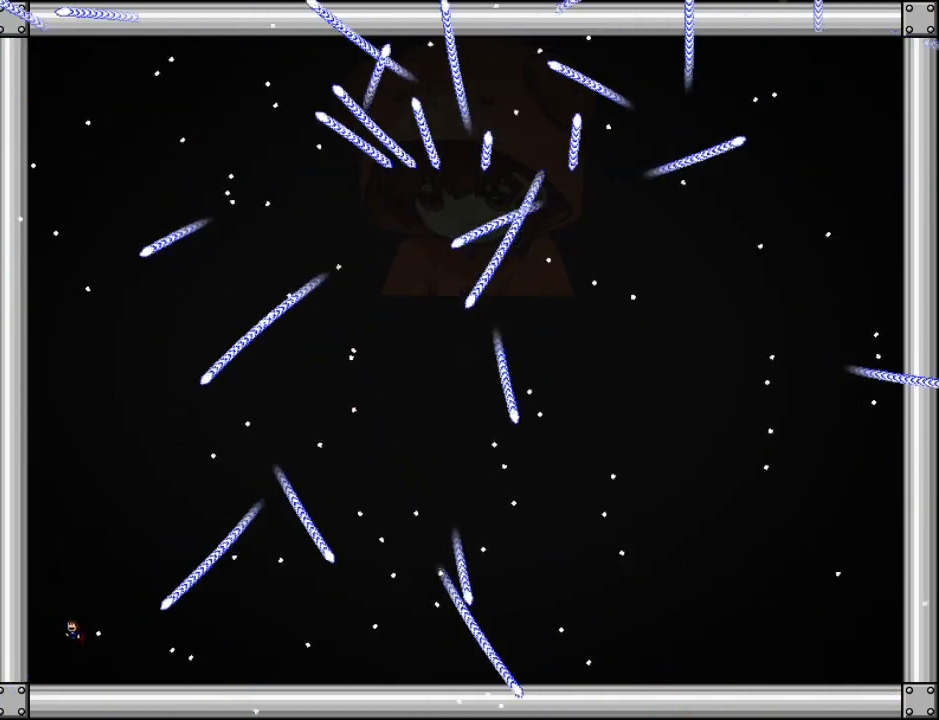
{"keys": ["right"], "events": [[80, "left", "up"], [80, "right", "down"], [120, "down", "down"], [280, "down", "up"], [280, "right", "up"], [400, "right", "down"]]}
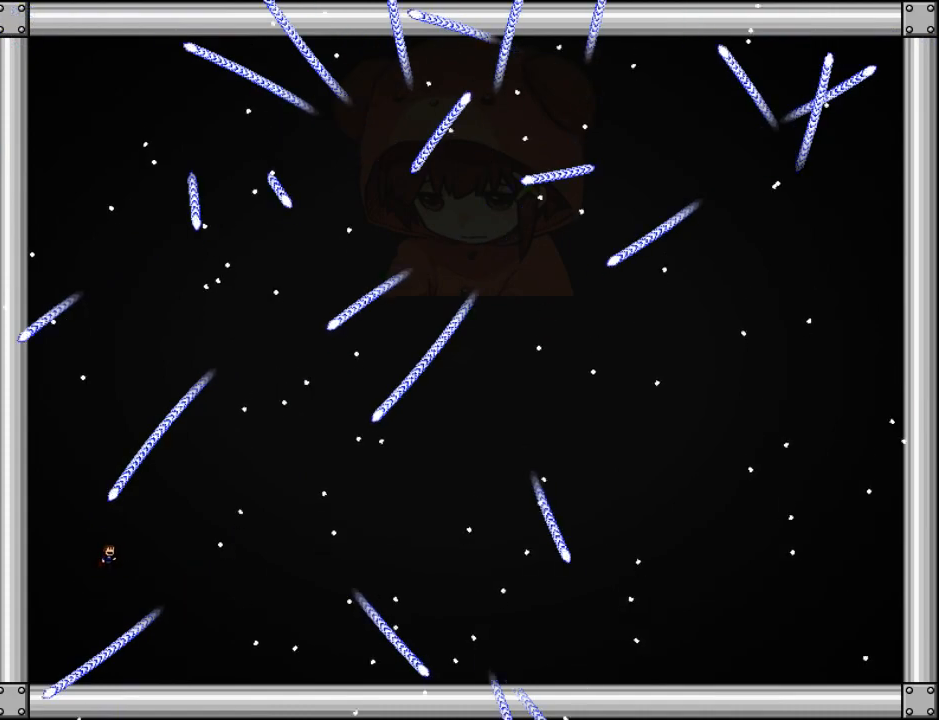
{"keys": [], "events": [[40, "right", "up"], [140, "right", "down"], [380, "right", "up"]]}
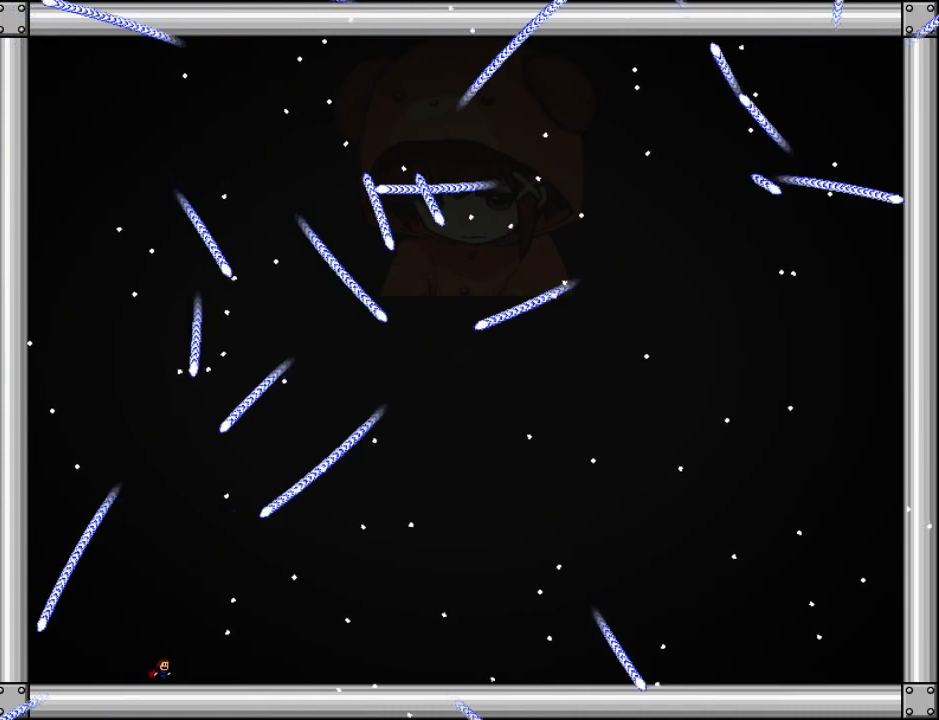
{"keys": ["right"], "events": [[260, "right", "down"], [360, "right", "up"], [480, "right", "down"]]}
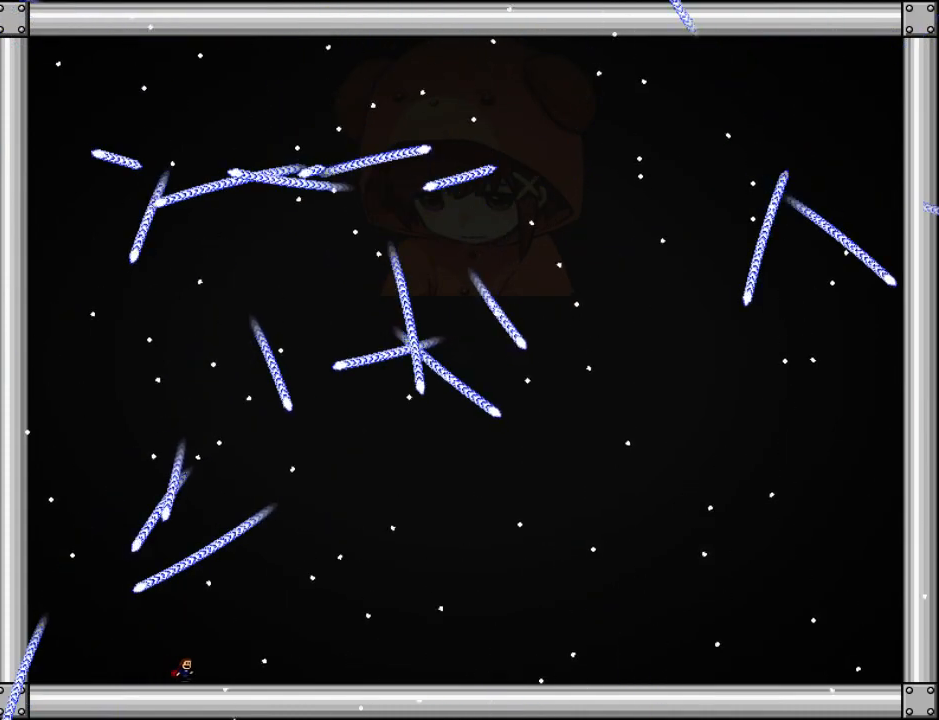
{"keys": [], "events": [[80, "right", "up"], [180, "right", "down"], [480, "right", "up"]]}
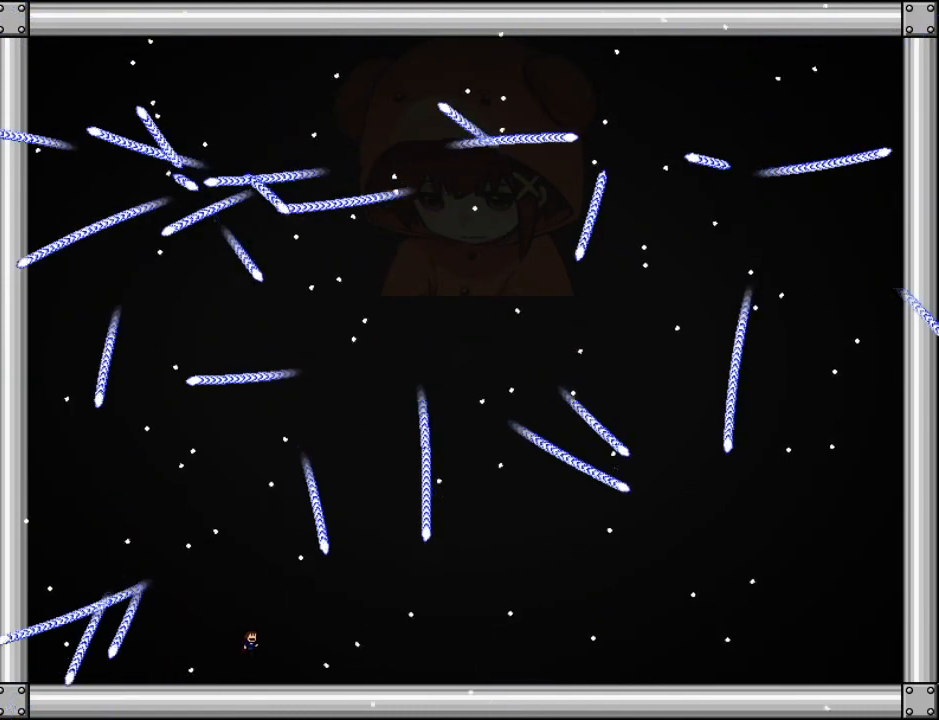
{"keys": [], "events": []}
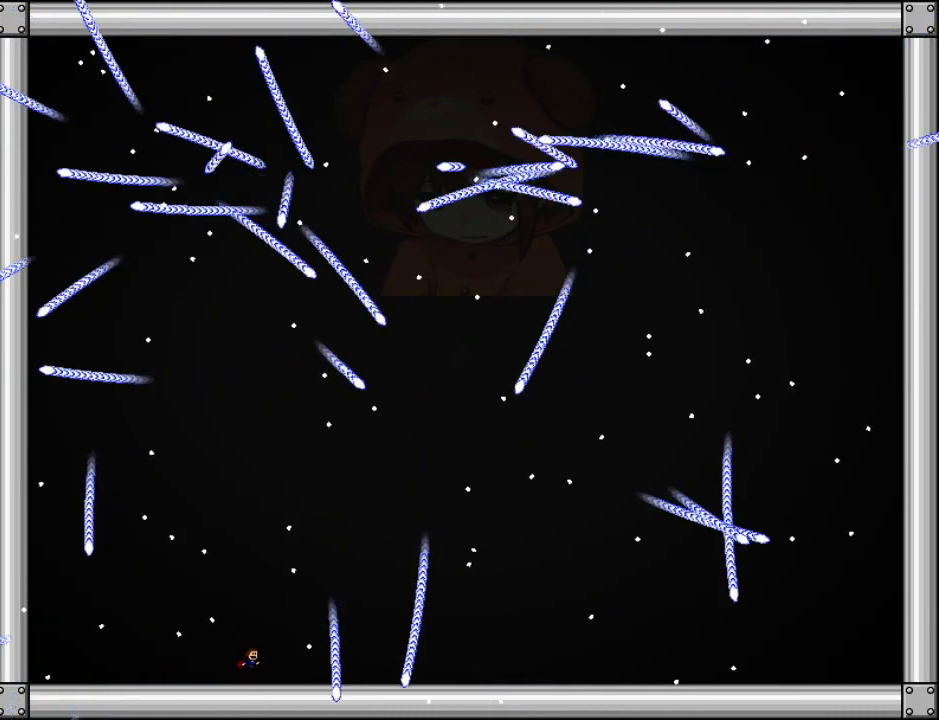
{"keys": ["left"], "events": [[20, "right", "down"], [140, "right", "up"], [240, "right", "down"], [260, "right", "up"], [500, "left", "down"]]}
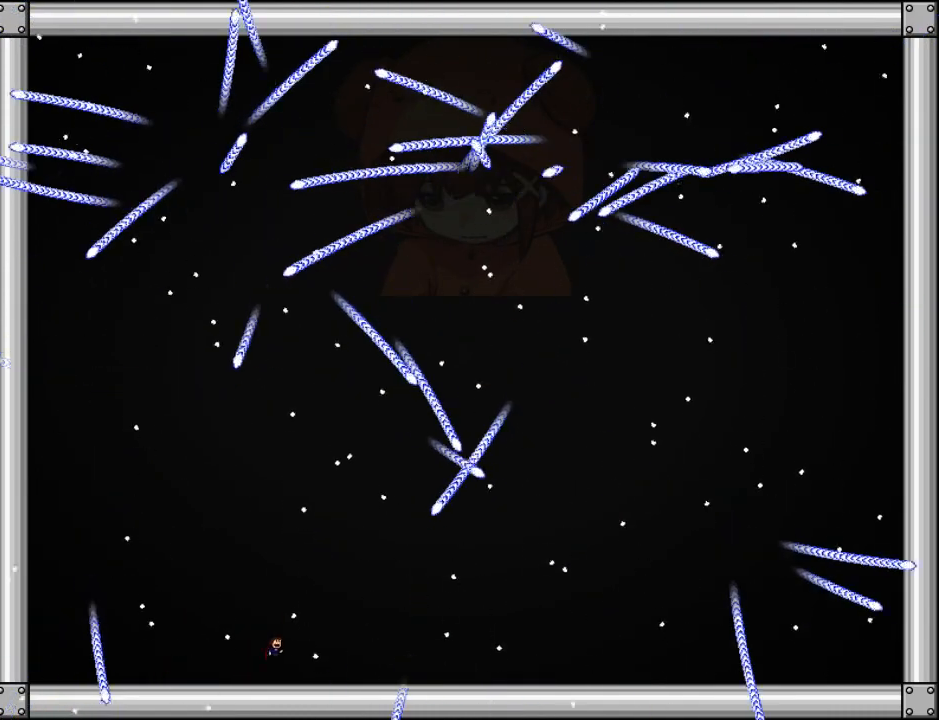
{"keys": ["left"], "events": [[80, "left", "up"], [160, "left", "down"], [220, "left", "up"], [300, "left", "down"], [380, "left", "up"], [440, "left", "down"]]}
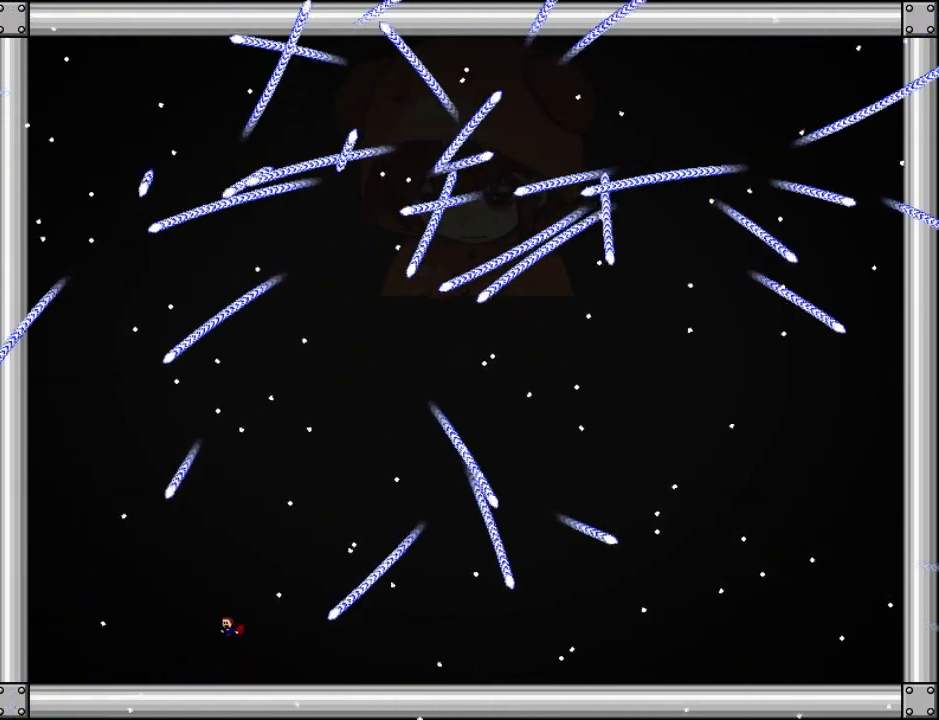
{"keys": [], "events": [[200, "left", "up"], [260, "right", "down"], [400, "right", "up"]]}
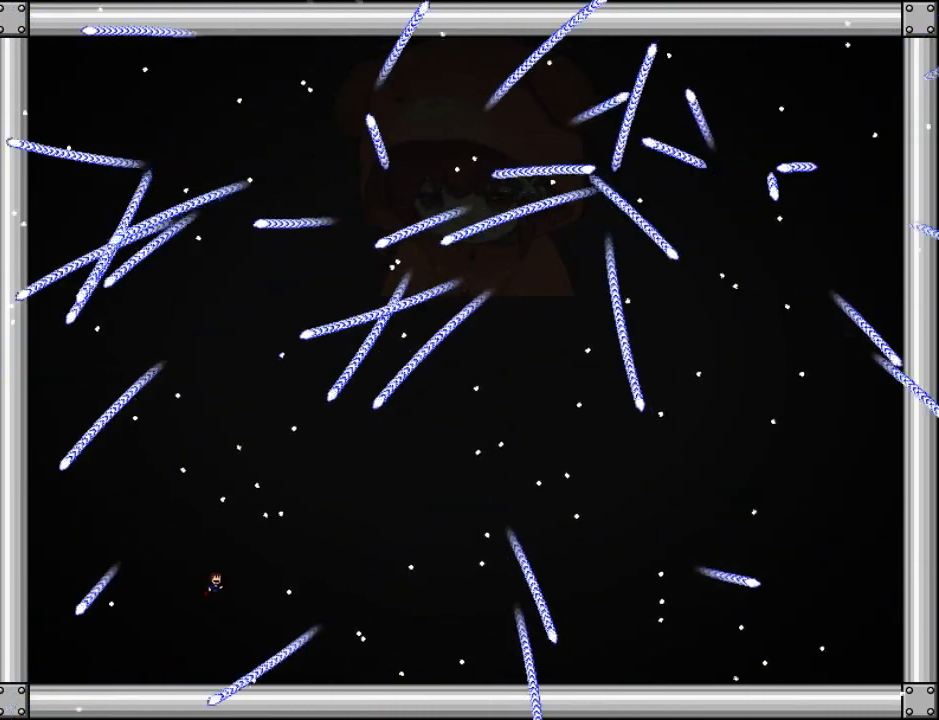
{"keys": ["left"], "events": [[20, "left", "down"], [140, "left", "up"], [180, "left", "down"]]}
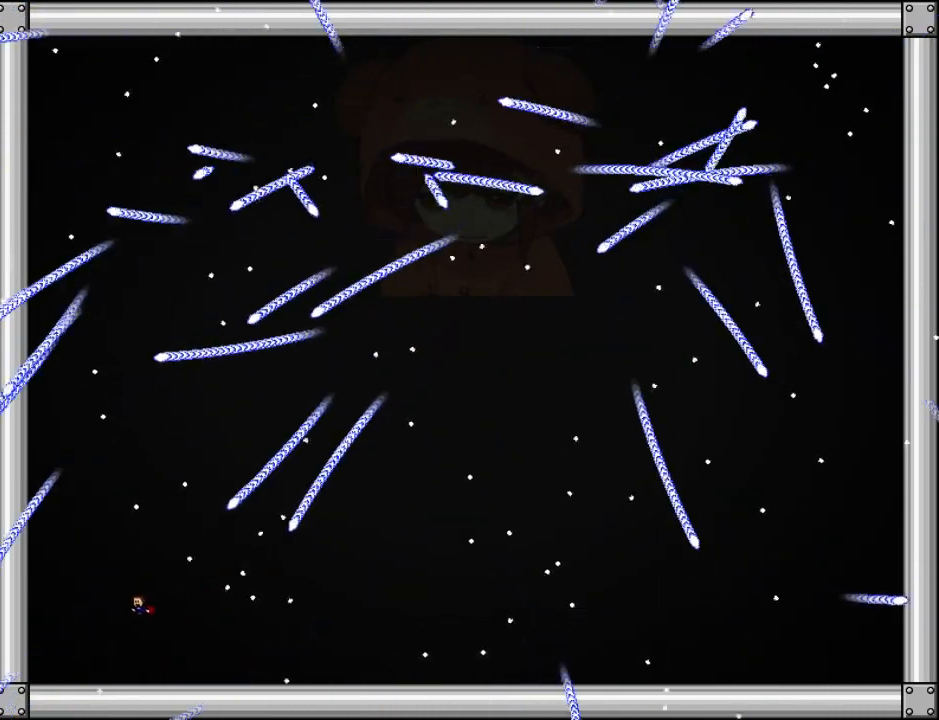
{"keys": ["left"], "events": [[100, "left", "up"], [120, "left", "down"]]}
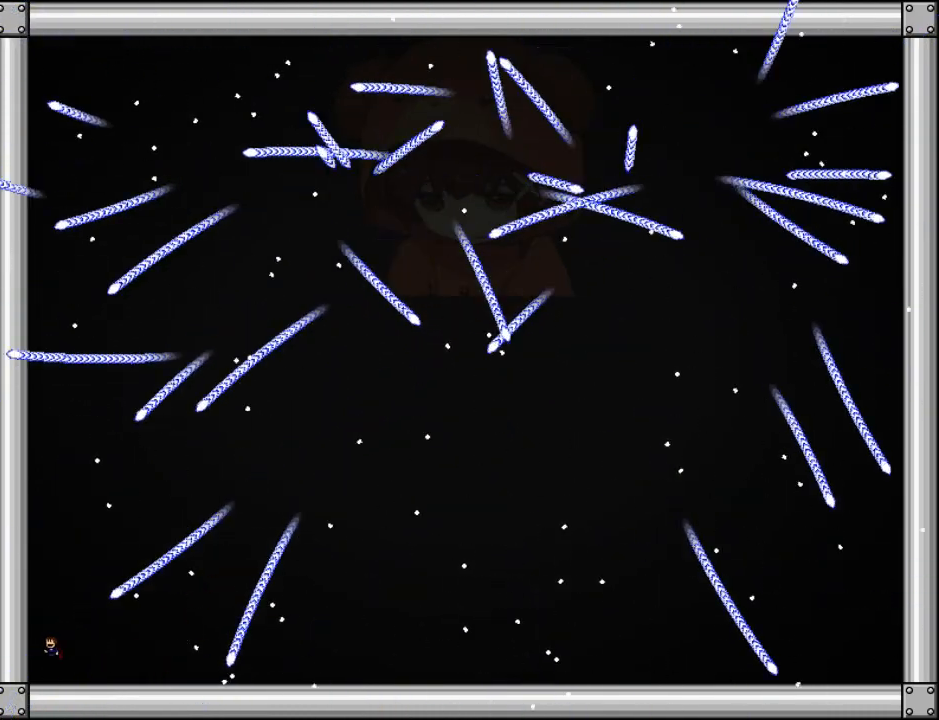
{"keys": [], "events": [[200, "left", "up"], [220, "right", "down"], [320, "right", "up"]]}
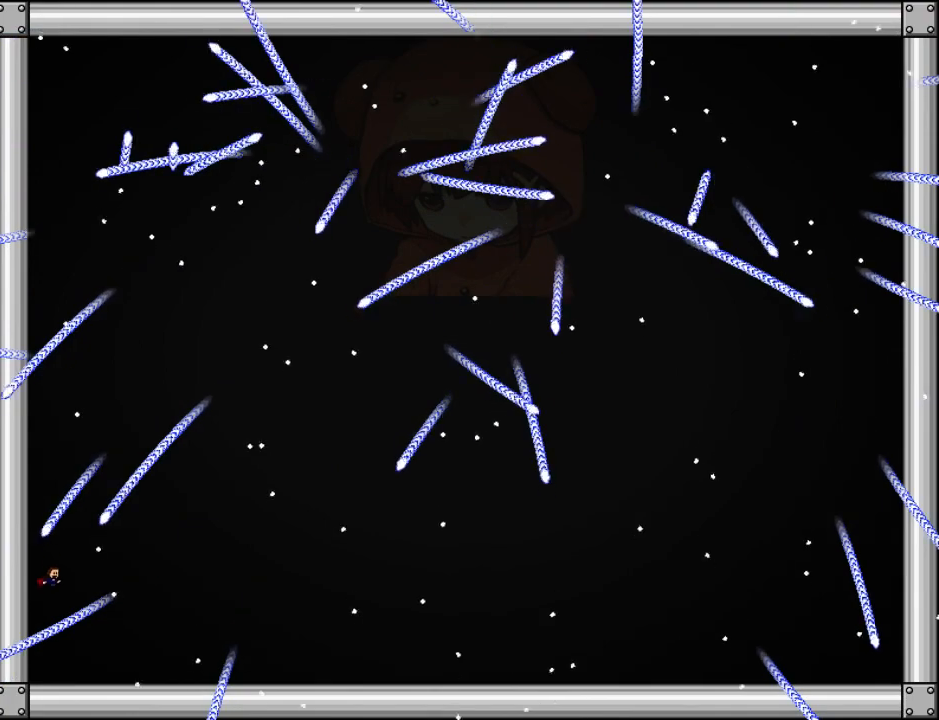
{"keys": ["down"], "events": [[80, "right", "down"], [320, "right", "up"], [500, "down", "down"]]}
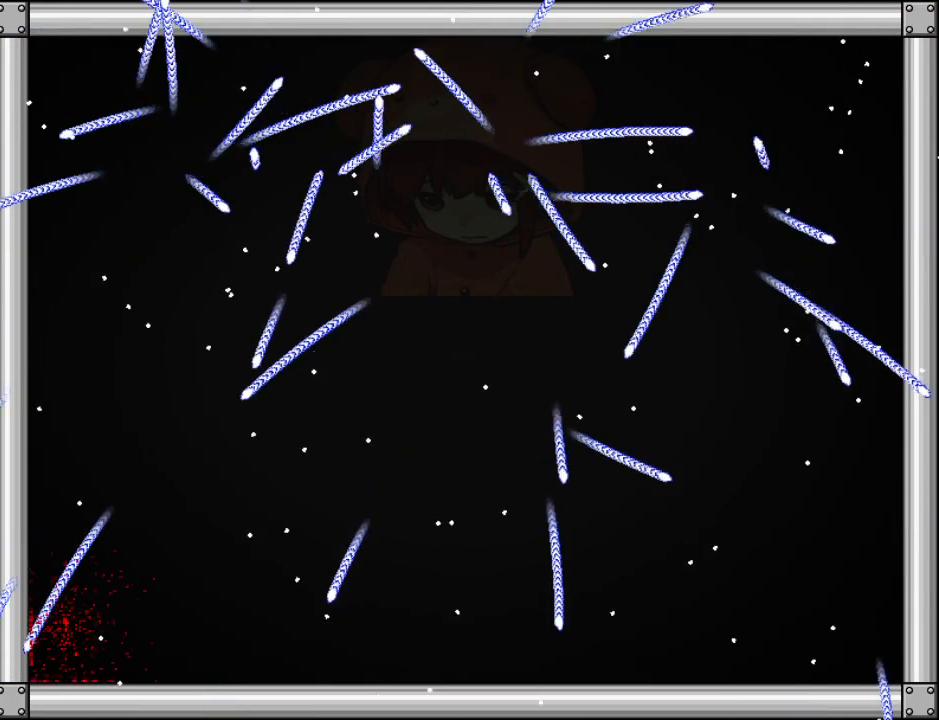
{"keys": ["down"], "events": [[40, "r", "down"], [120, "r", "up"]]}
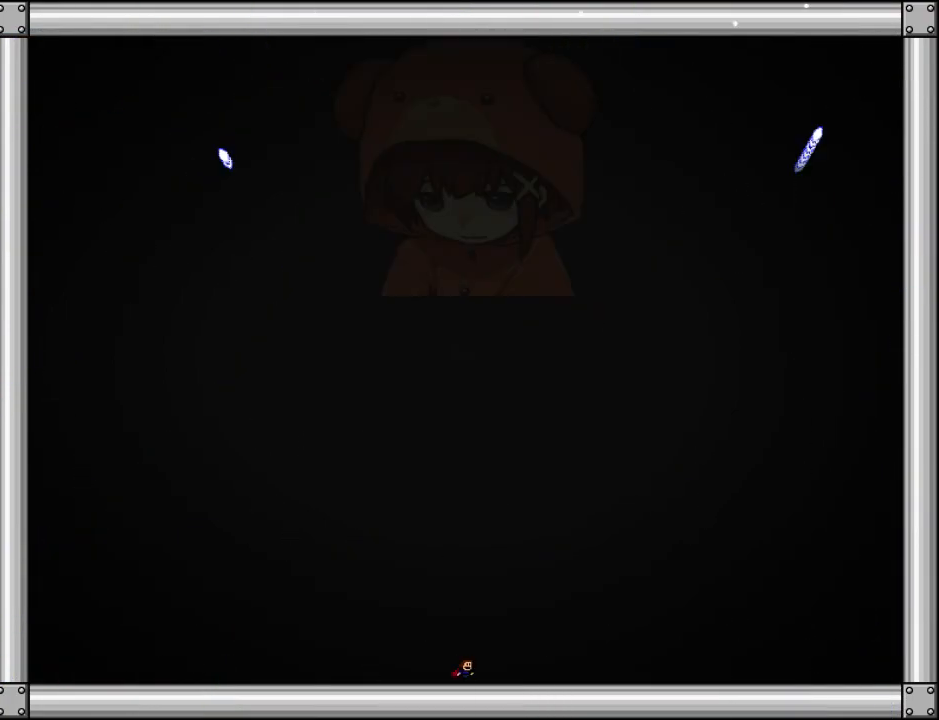
{"keys": ["down", "left"], "events": [[120, "left", "down"], [260, "z", "down"], [400, "z", "up"]]}